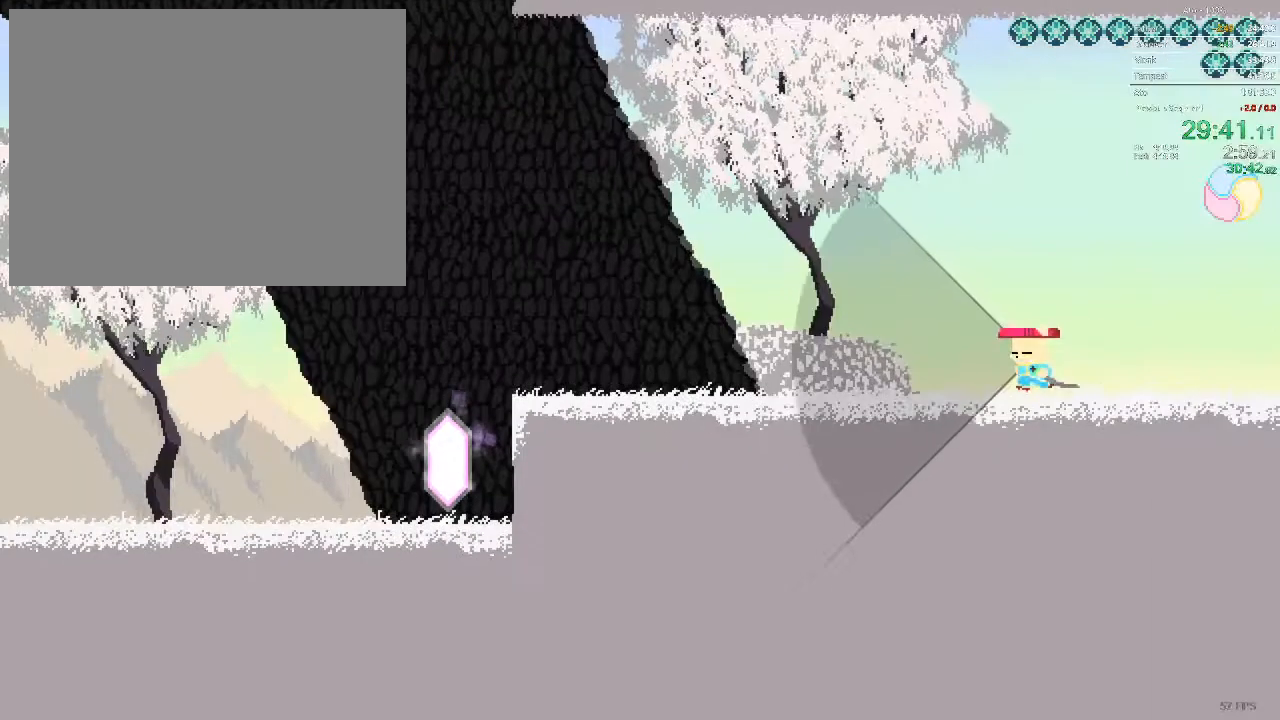
Gameplay with a controller; each line is a JSON object with the inputs held at the frame after it. "events" lists button and stick changes between this image and that frame as [ms after this image, input, new state], when the widget could be followed in between. Not read: A B L3 R3 X Y.
{"buttons": ["DPAD_LEFT"], "events": []}
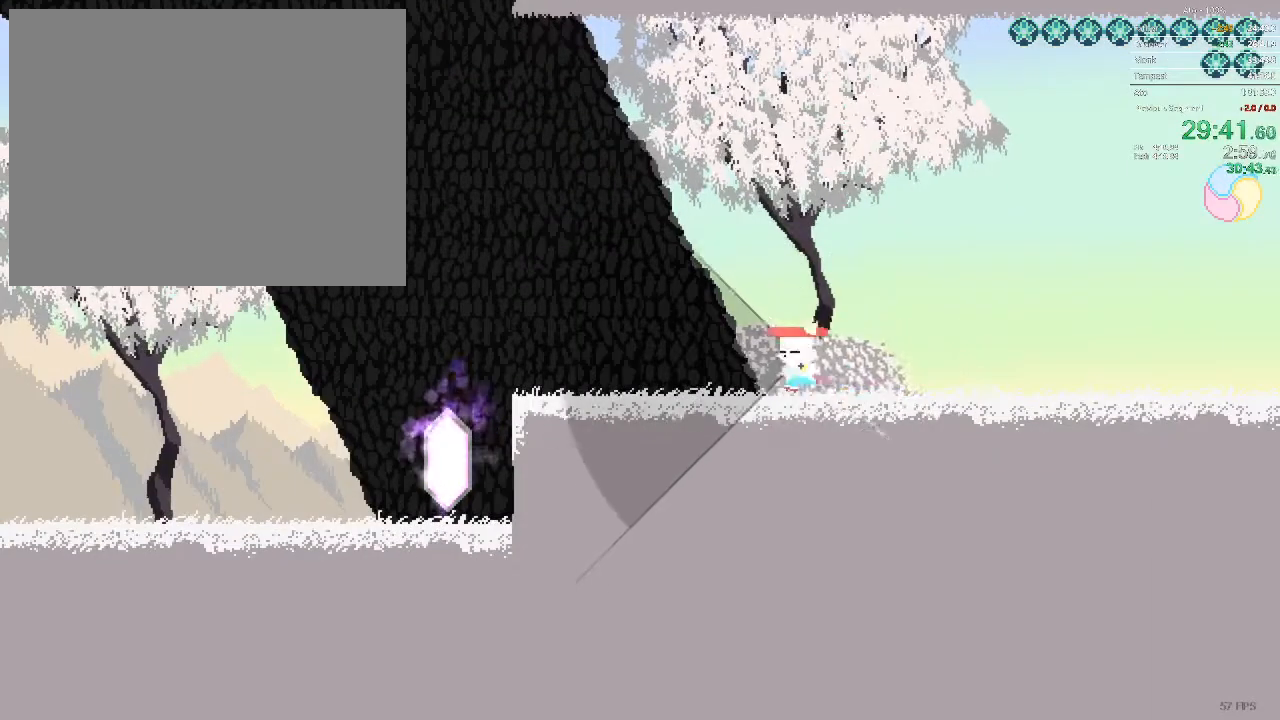
{"buttons": ["DPAD_LEFT"], "events": []}
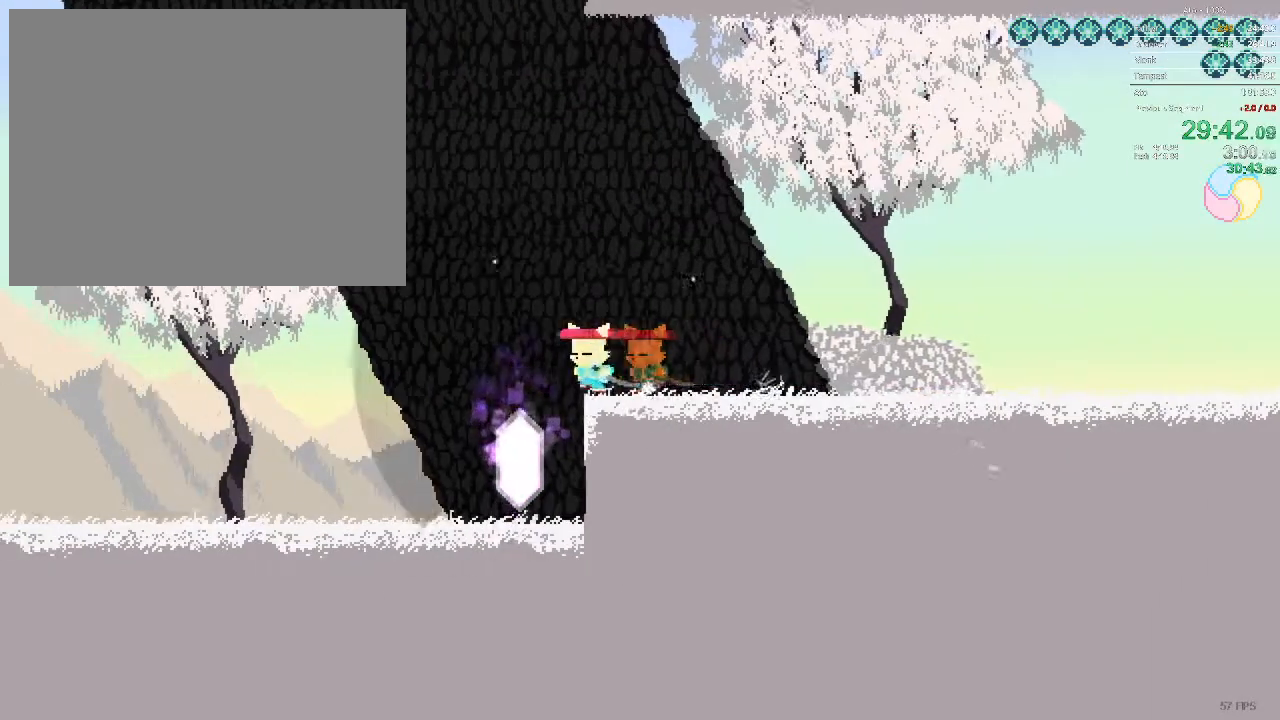
{"buttons": ["DPAD_LEFT"], "events": []}
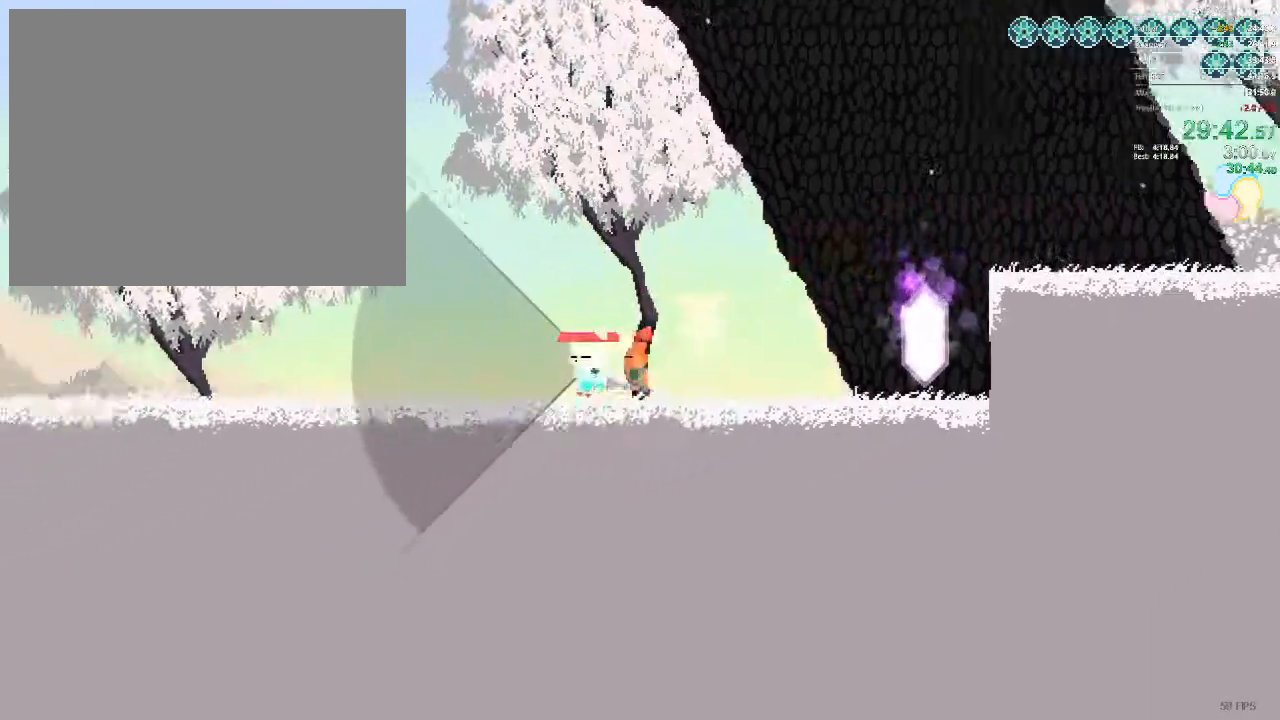
{"buttons": ["DPAD_LEFT"], "events": []}
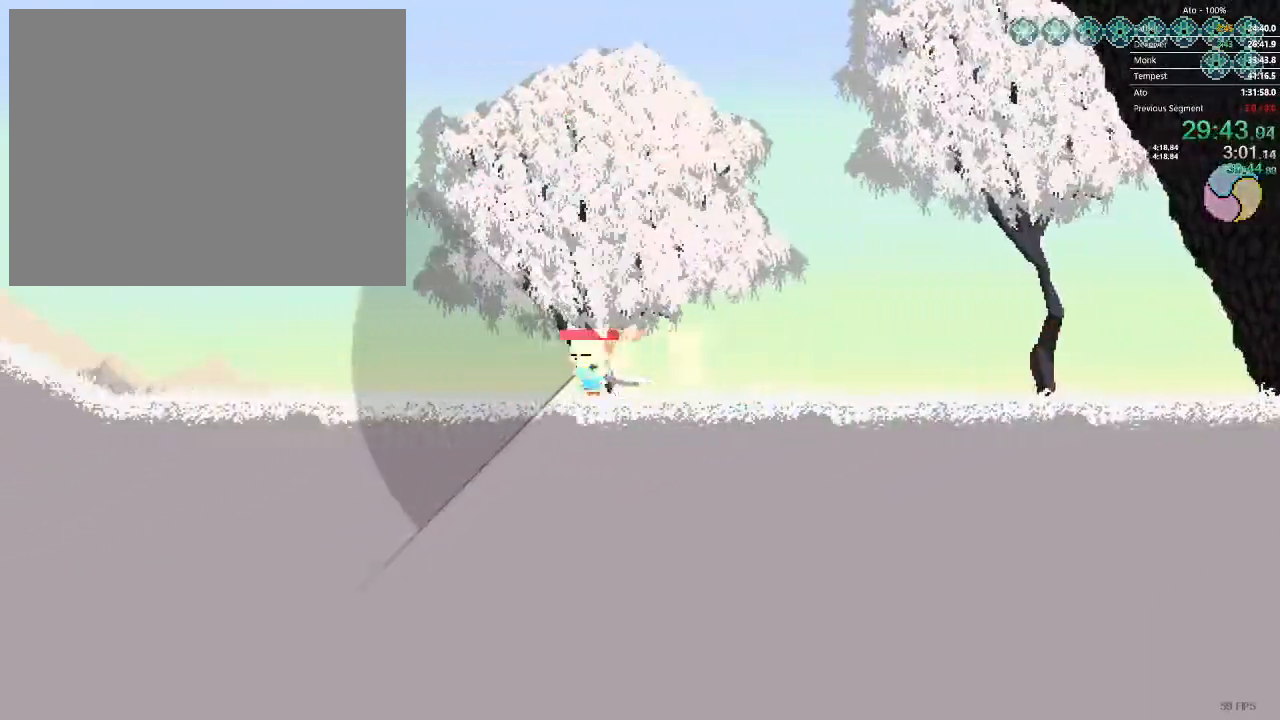
{"buttons": ["DPAD_LEFT"], "events": []}
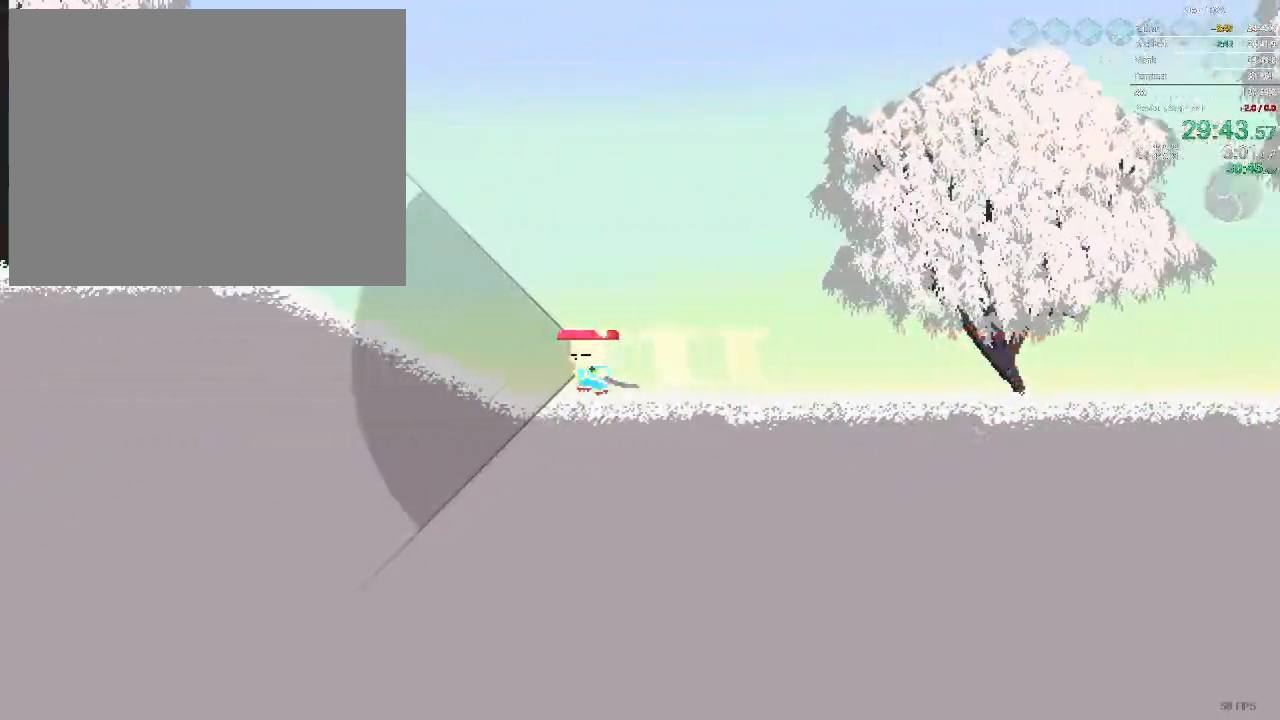
{"buttons": ["DPAD_LEFT"]}
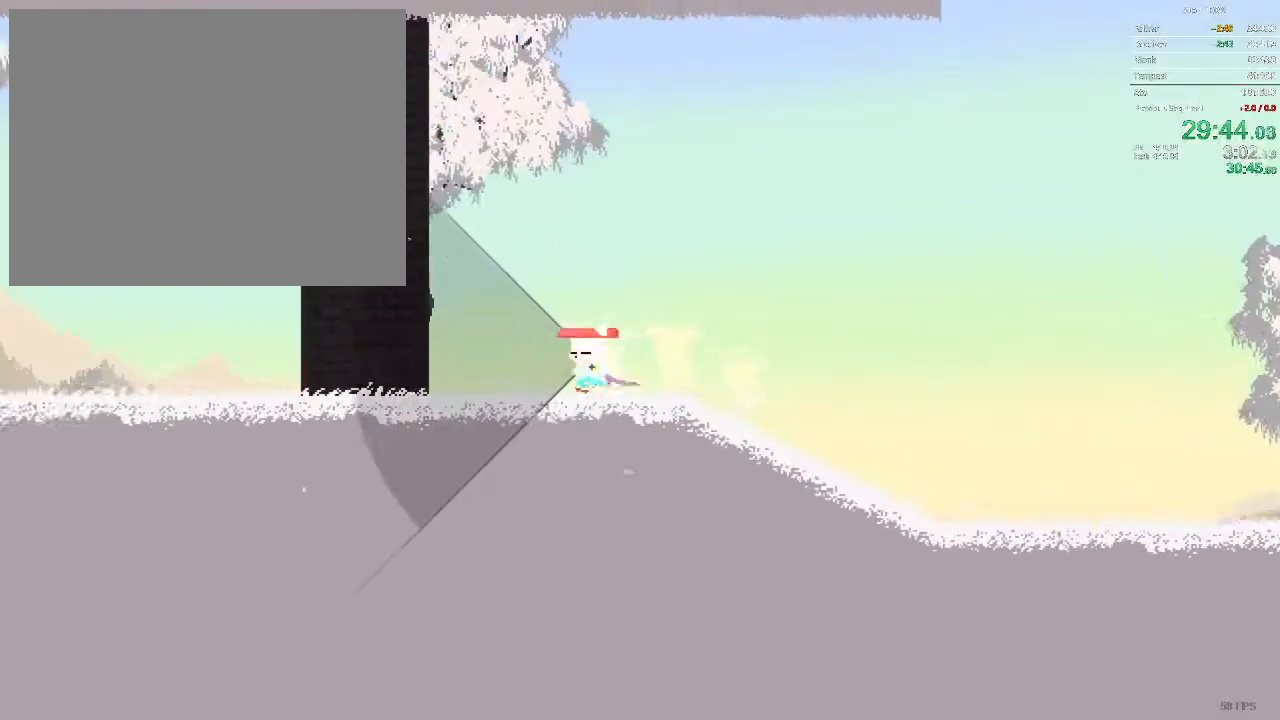
{"buttons": ["DPAD_LEFT"]}
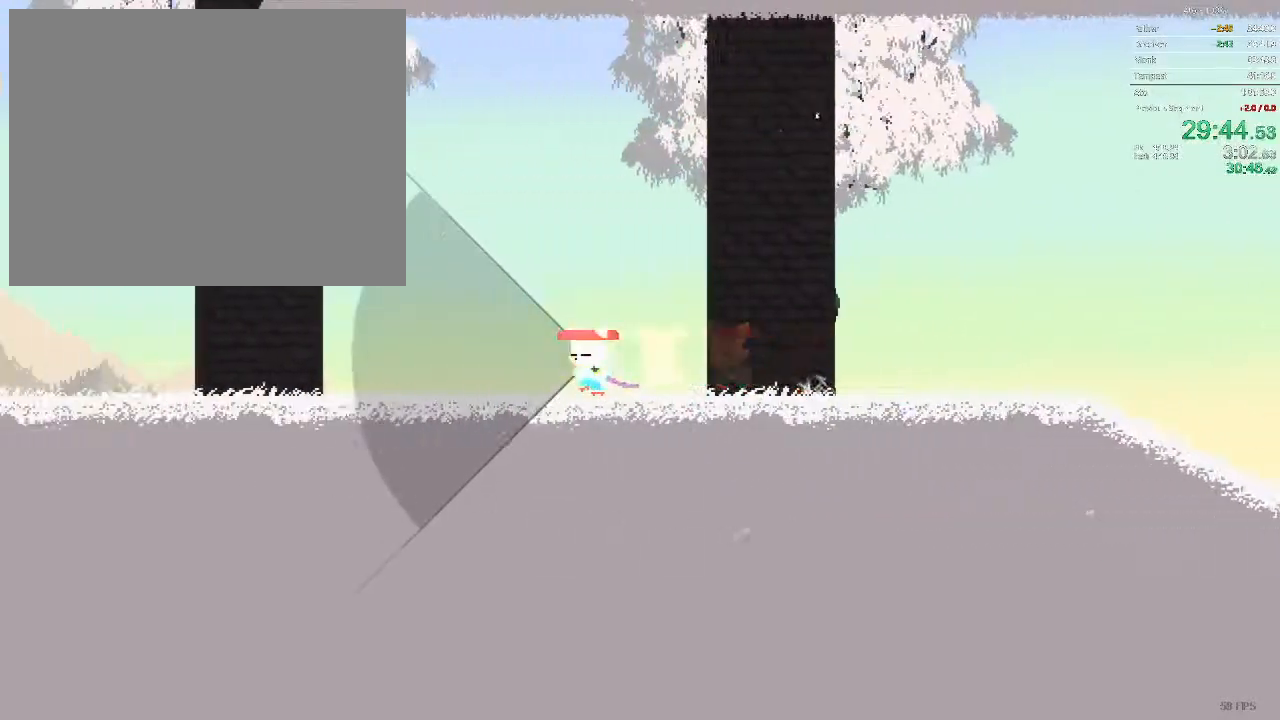
{"buttons": ["DPAD_LEFT"]}
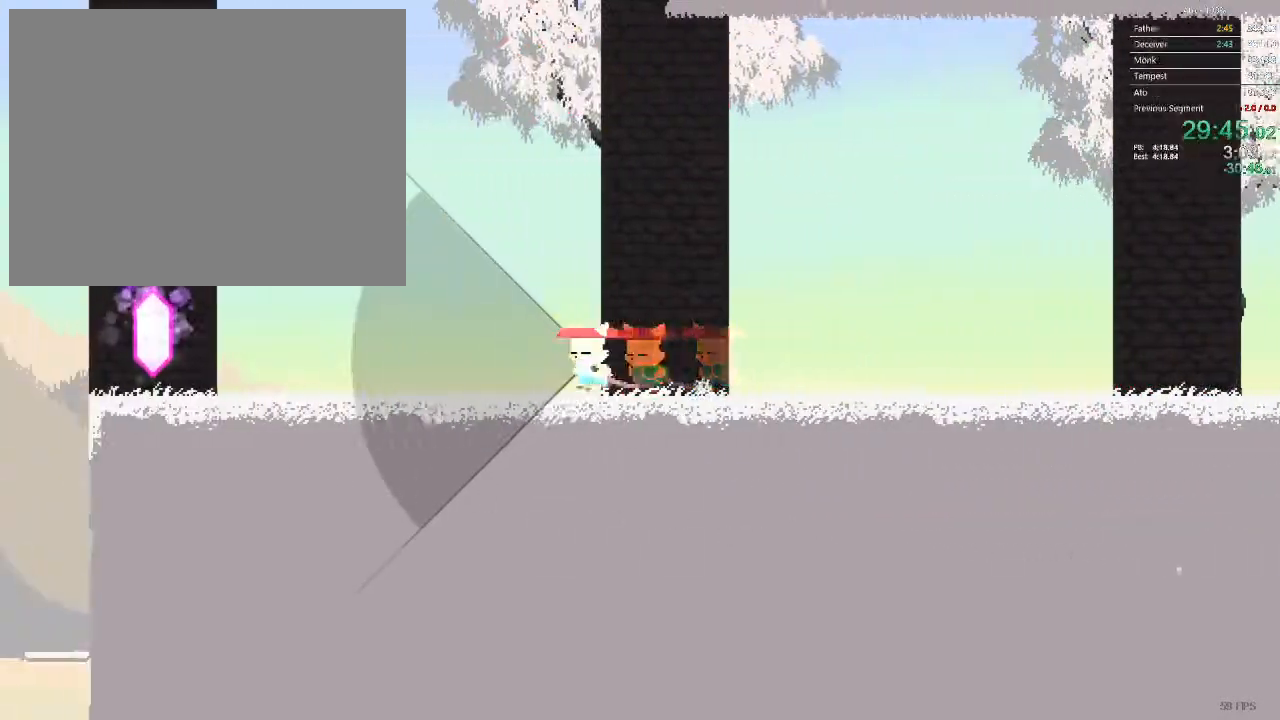
{"buttons": ["DPAD_LEFT"], "events": []}
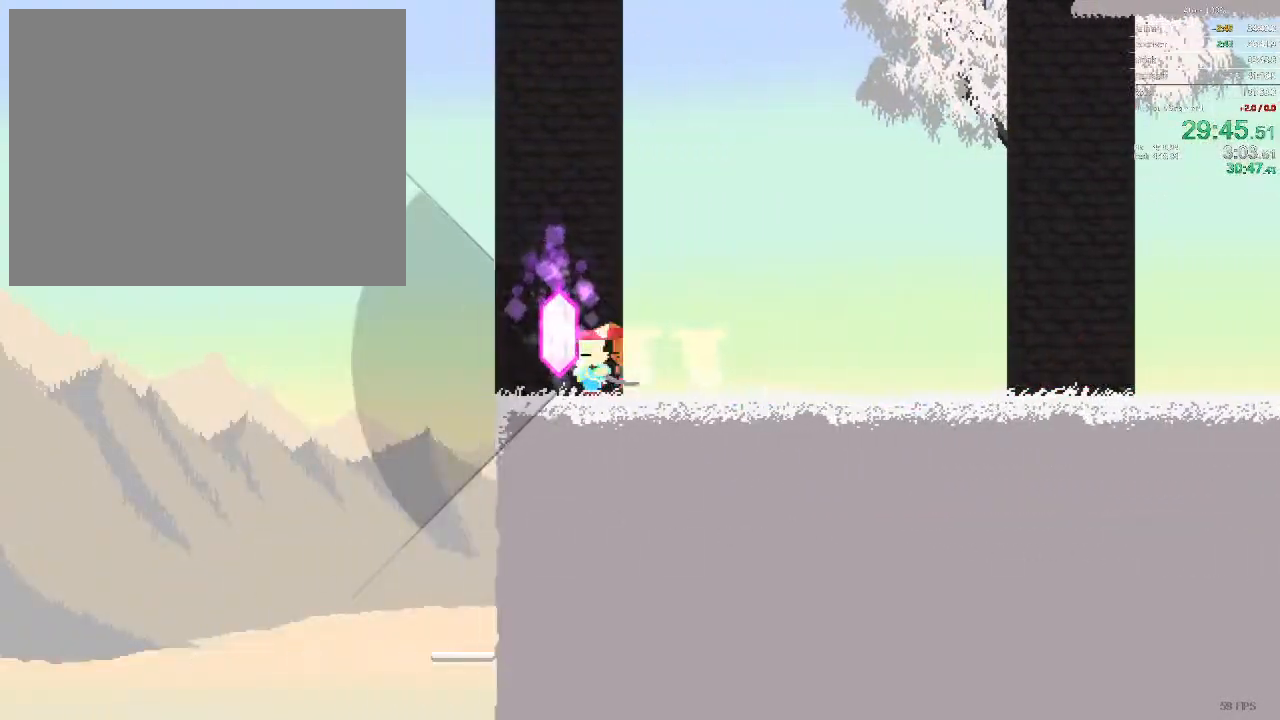
{"buttons": ["DPAD_LEFT"], "events": []}
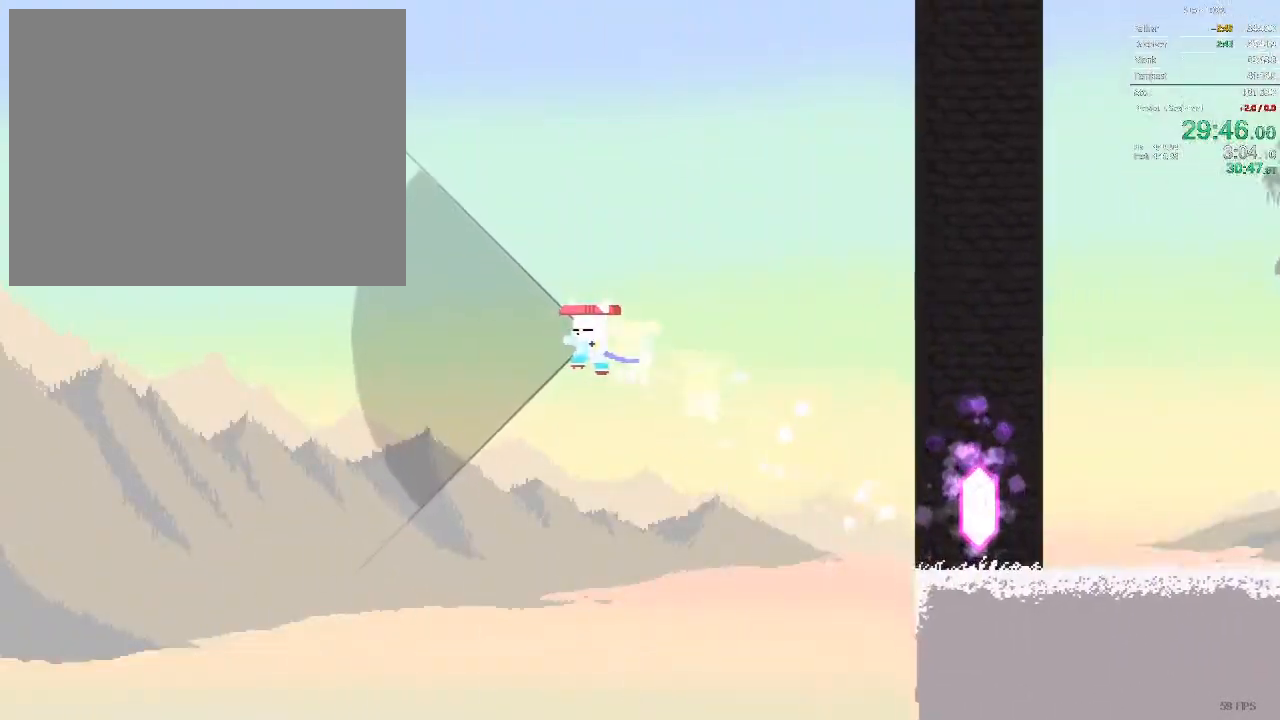
{"buttons": ["DPAD_LEFT"], "events": []}
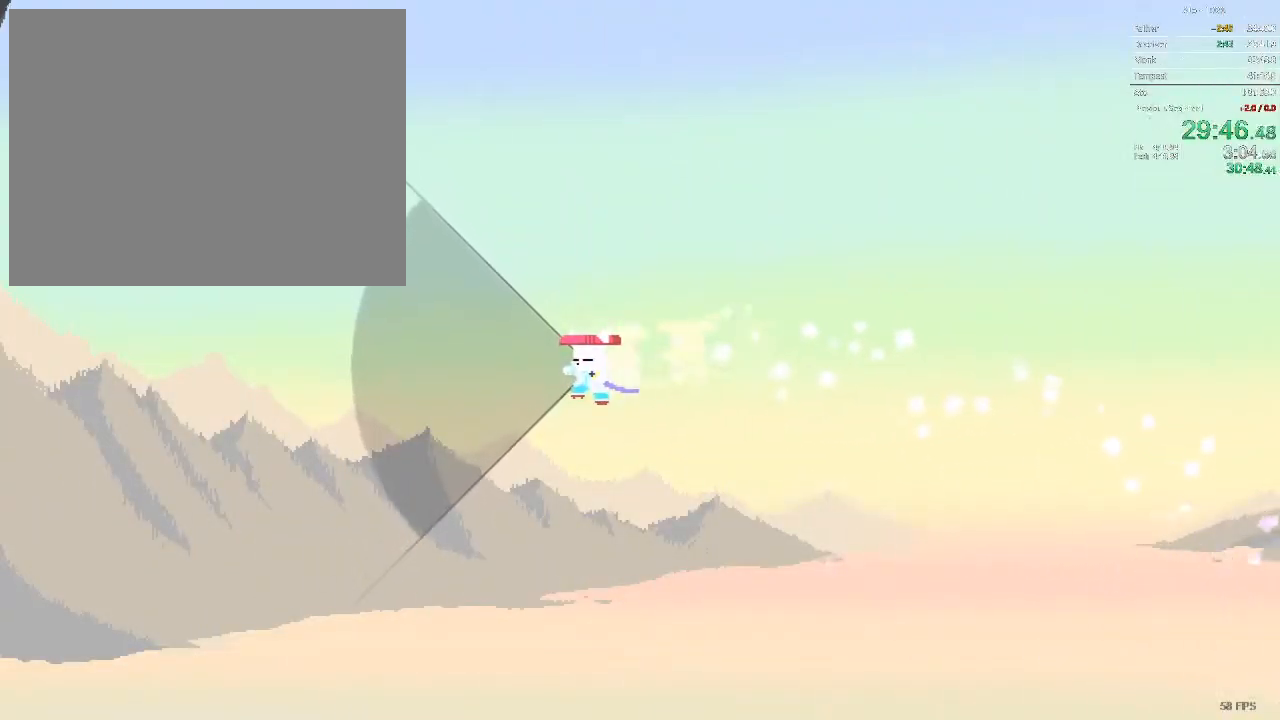
{"buttons": ["DPAD_LEFT"], "events": []}
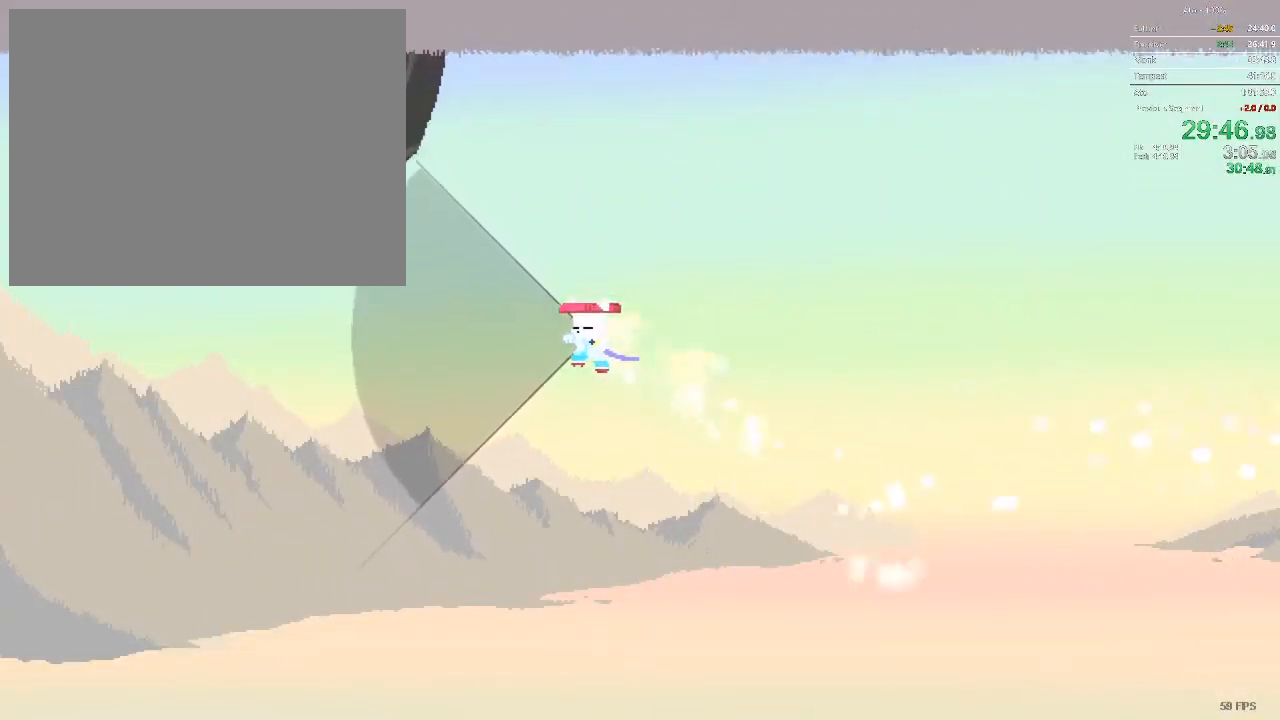
{"buttons": ["DPAD_LEFT"], "events": []}
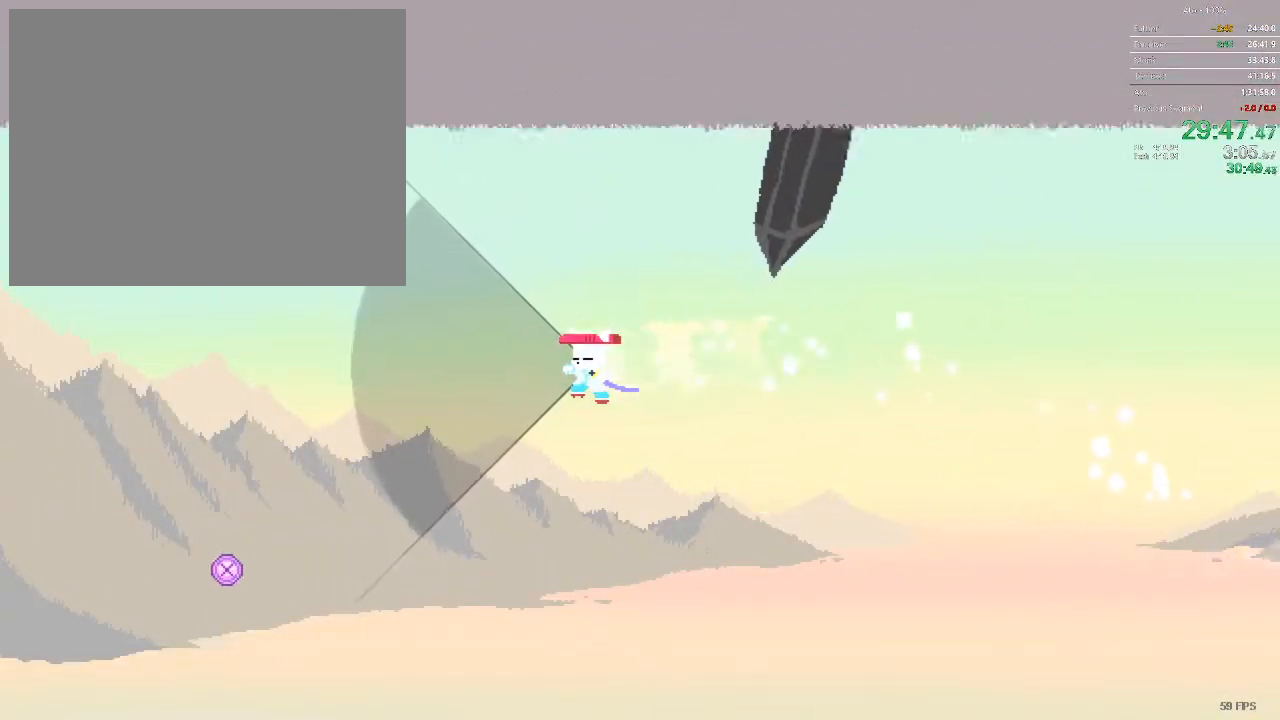
{"buttons": ["DPAD_LEFT"], "events": [[317, "DPAD_UP", "down"], [500, "DPAD_UP", "up"]]}
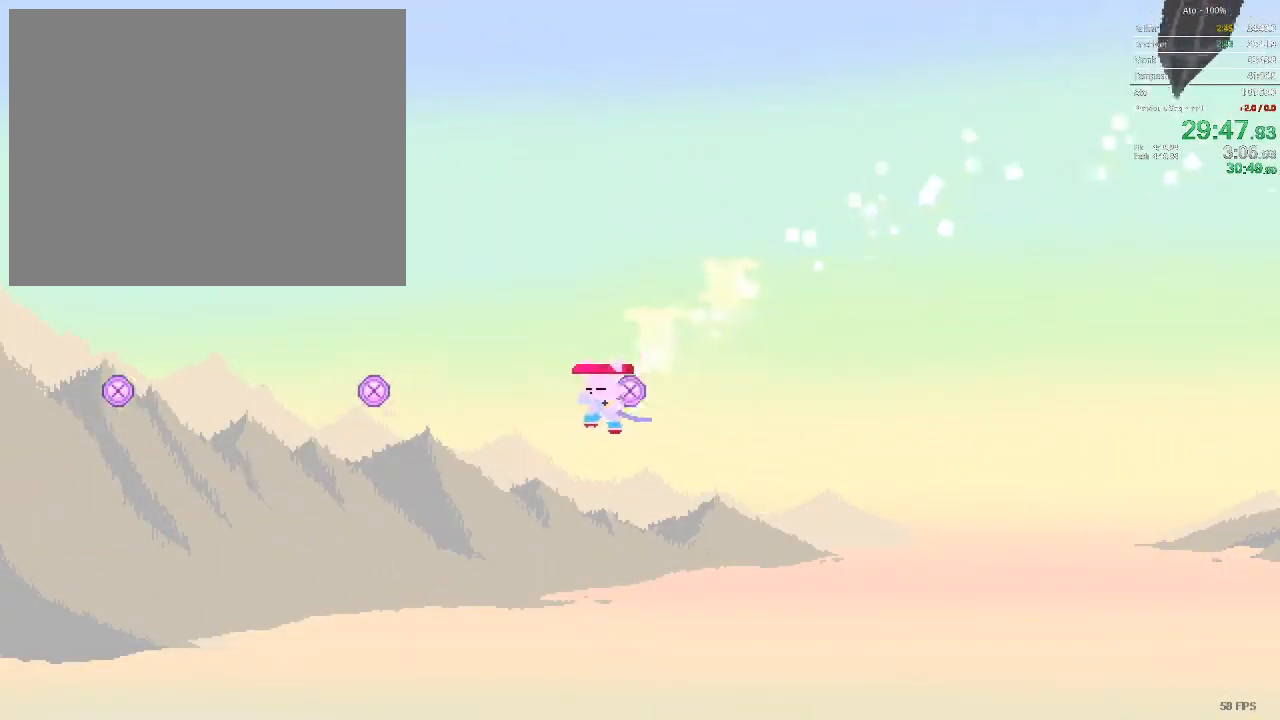
{"buttons": ["DPAD_UP", "DPAD_RIGHT"], "events": [[250, "DPAD_UP", "down"], [400, "DPAD_LEFT", "up"], [450, "DPAD_RIGHT", "down"]]}
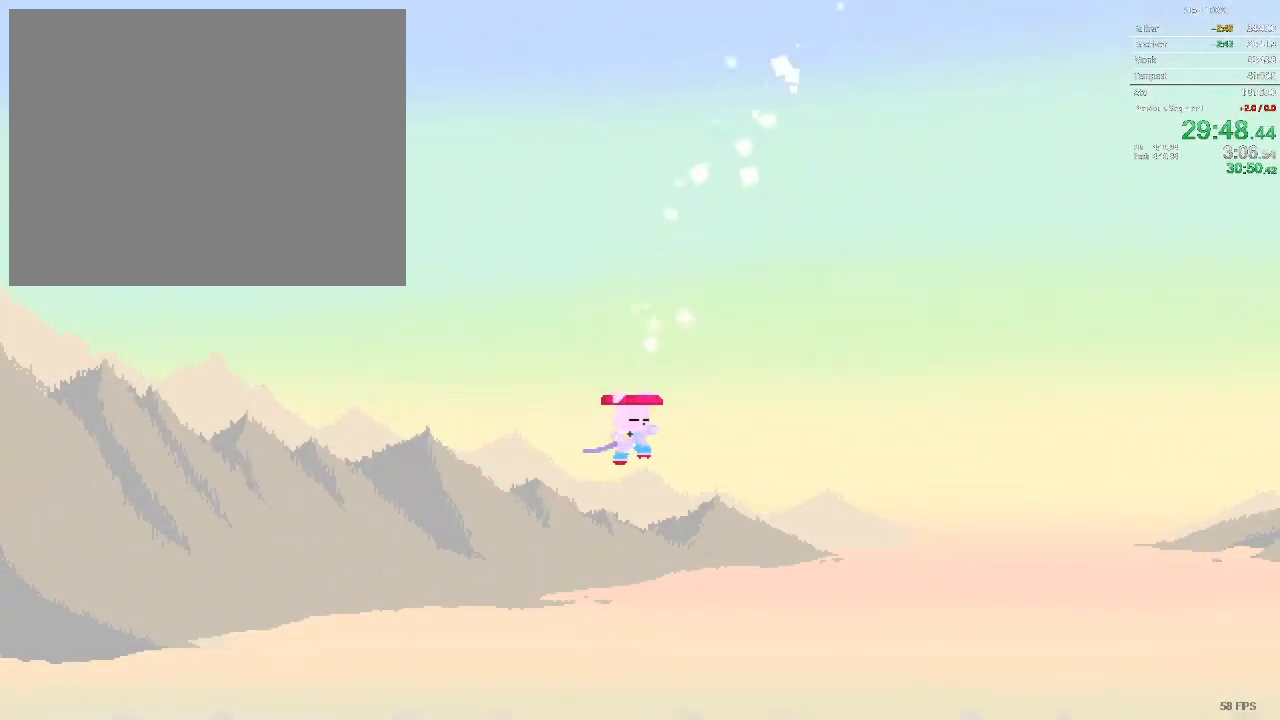
{"buttons": ["DPAD_RIGHT"], "events": [[400, "DPAD_UP", "up"]]}
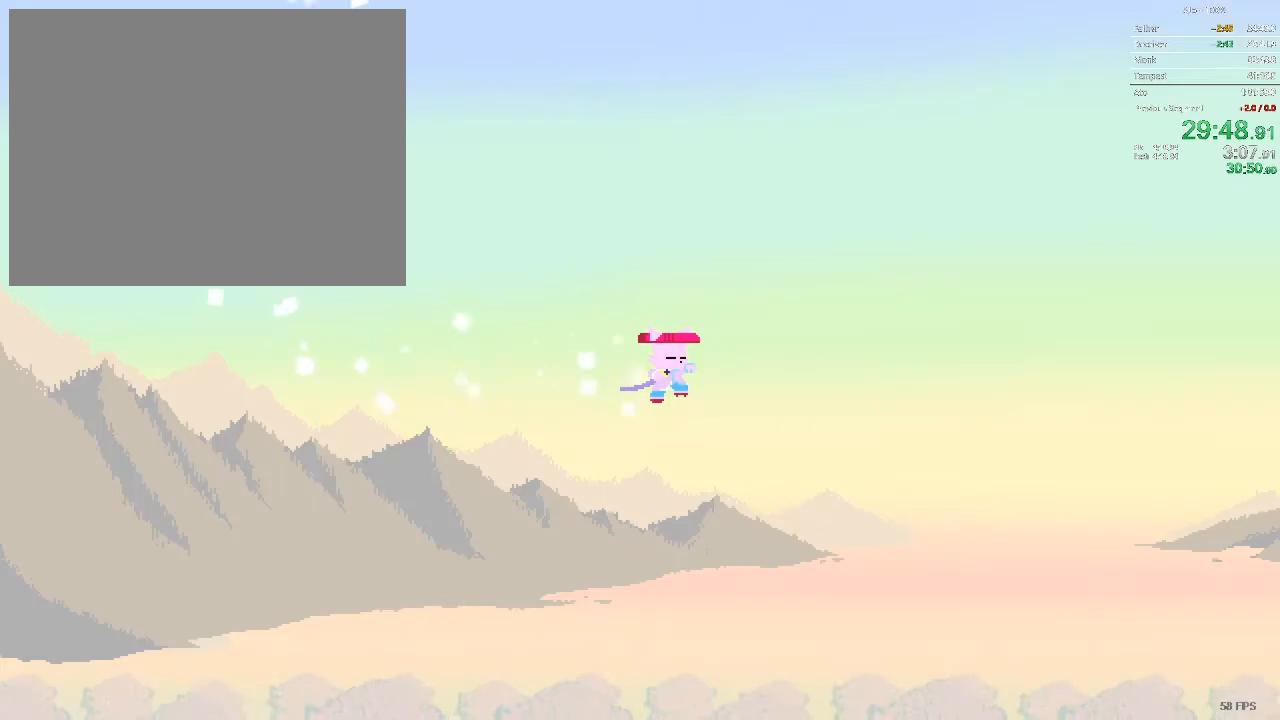
{"buttons": ["DPAD_RIGHT"], "events": []}
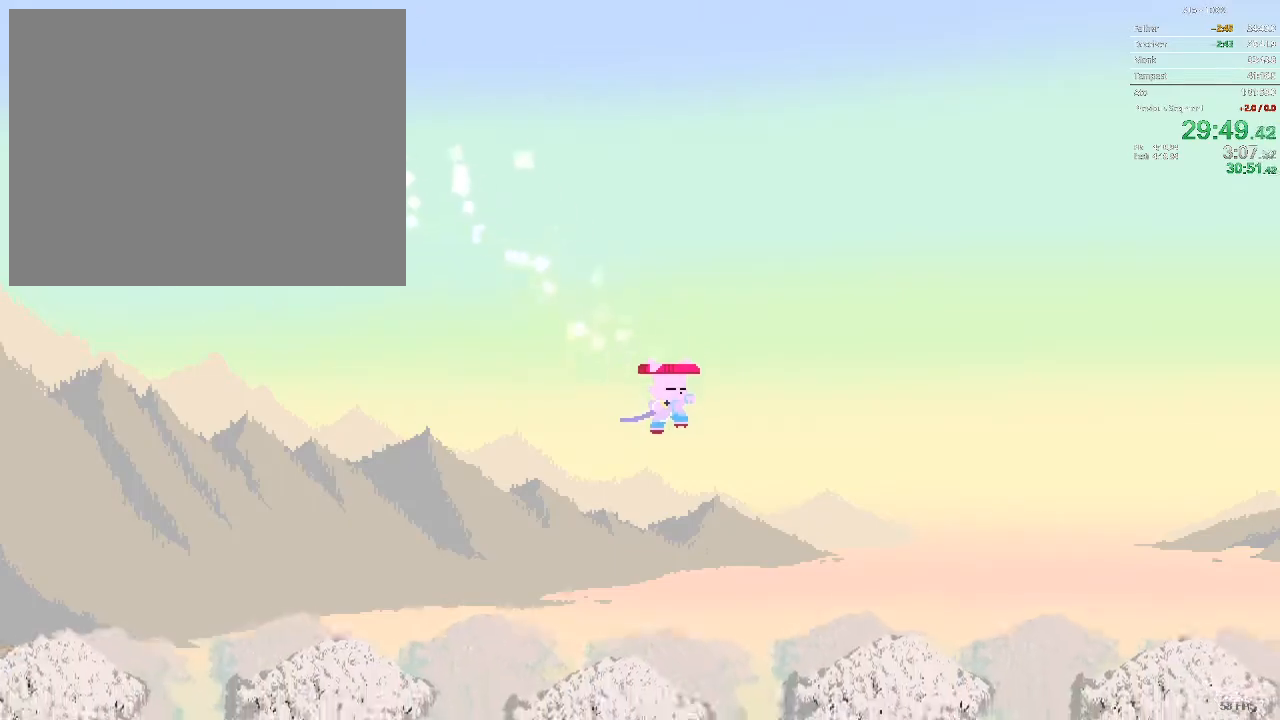
{"buttons": ["DPAD_RIGHT"], "events": []}
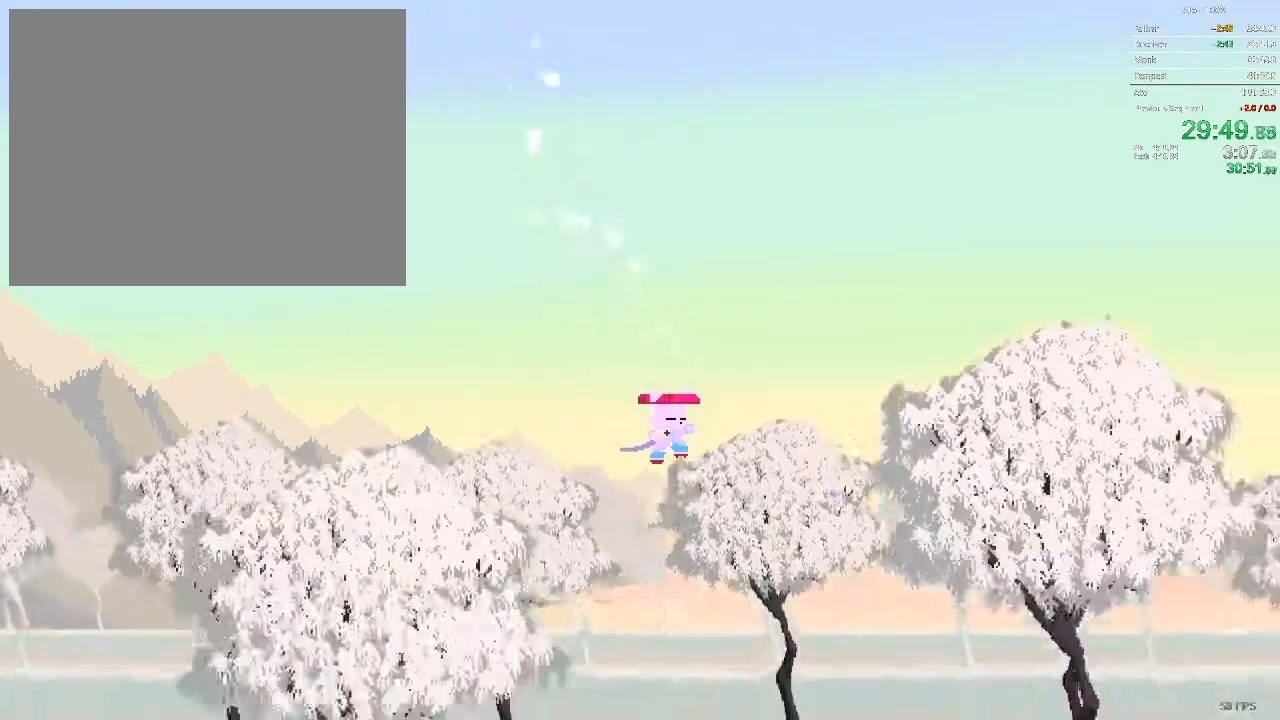
{"buttons": ["DPAD_RIGHT"], "events": []}
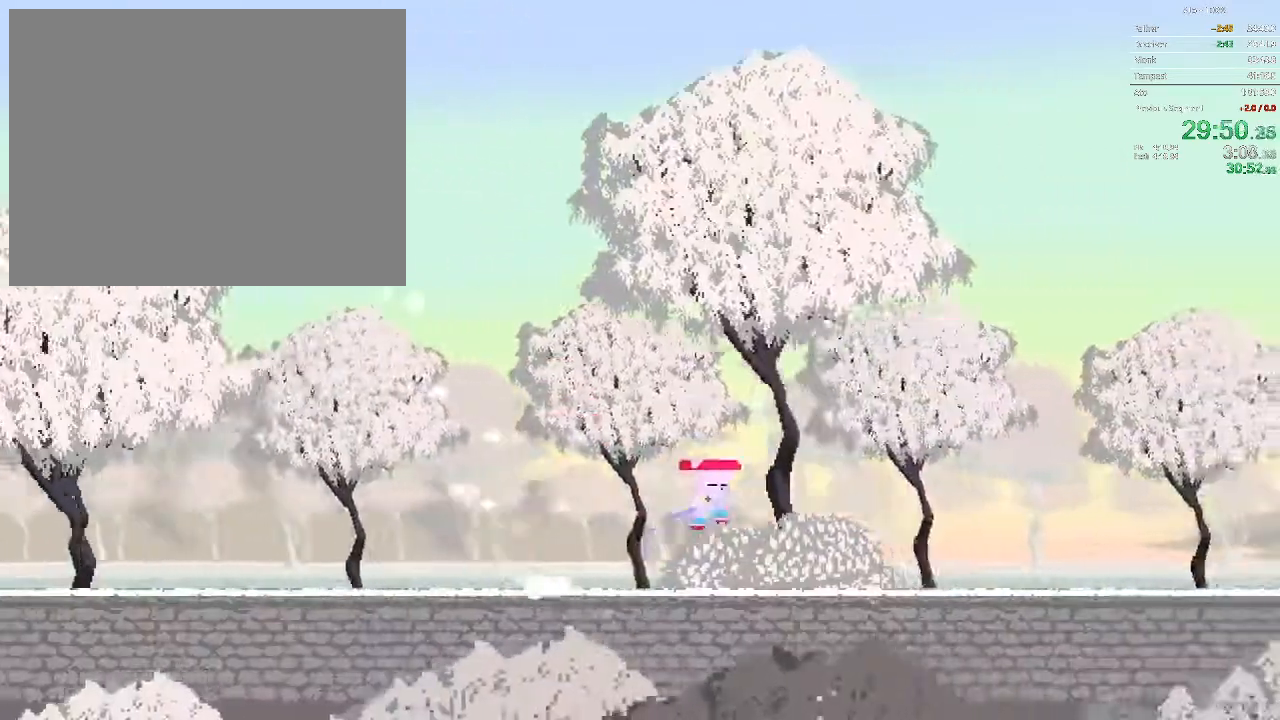
{"buttons": ["DPAD_RIGHT"], "events": []}
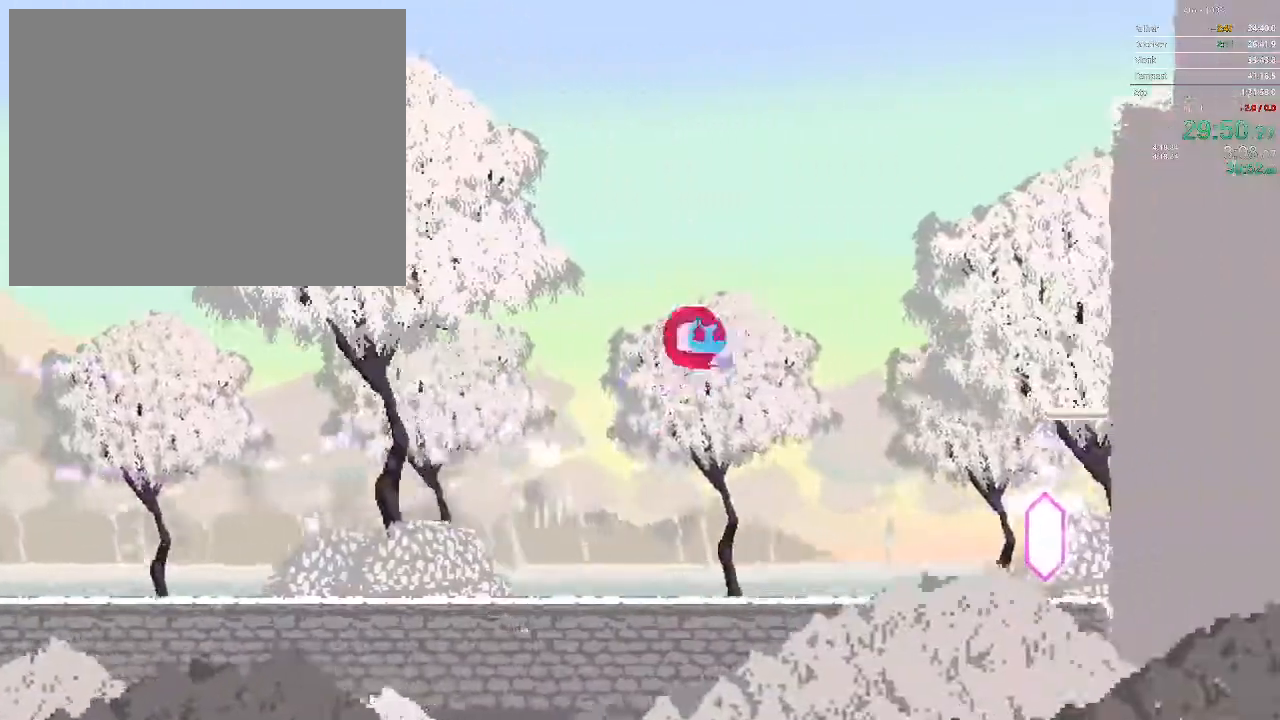
{"buttons": ["DPAD_RIGHT"], "events": []}
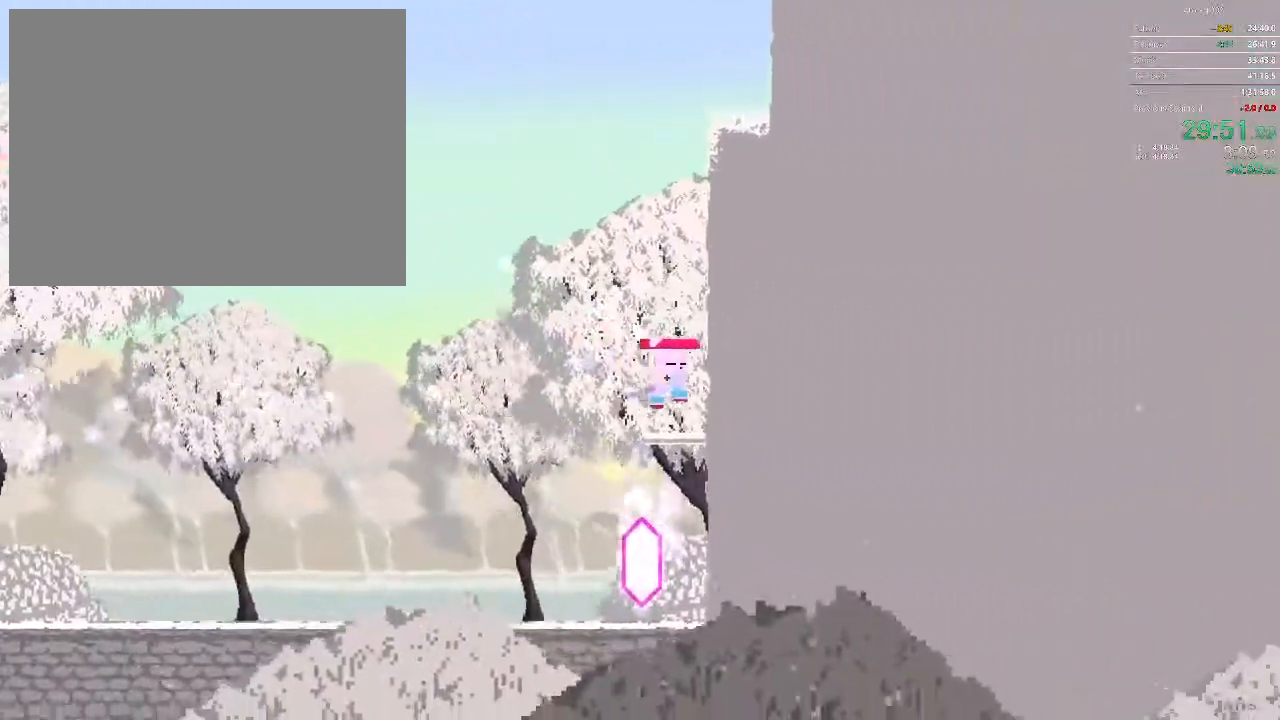
{"buttons": ["DPAD_DOWN"], "events": [[50, "DPAD_RIGHT", "up"], [100, "DPAD_LEFT", "down"], [200, "DPAD_DOWN", "down"], [200, "DPAD_LEFT", "up"]]}
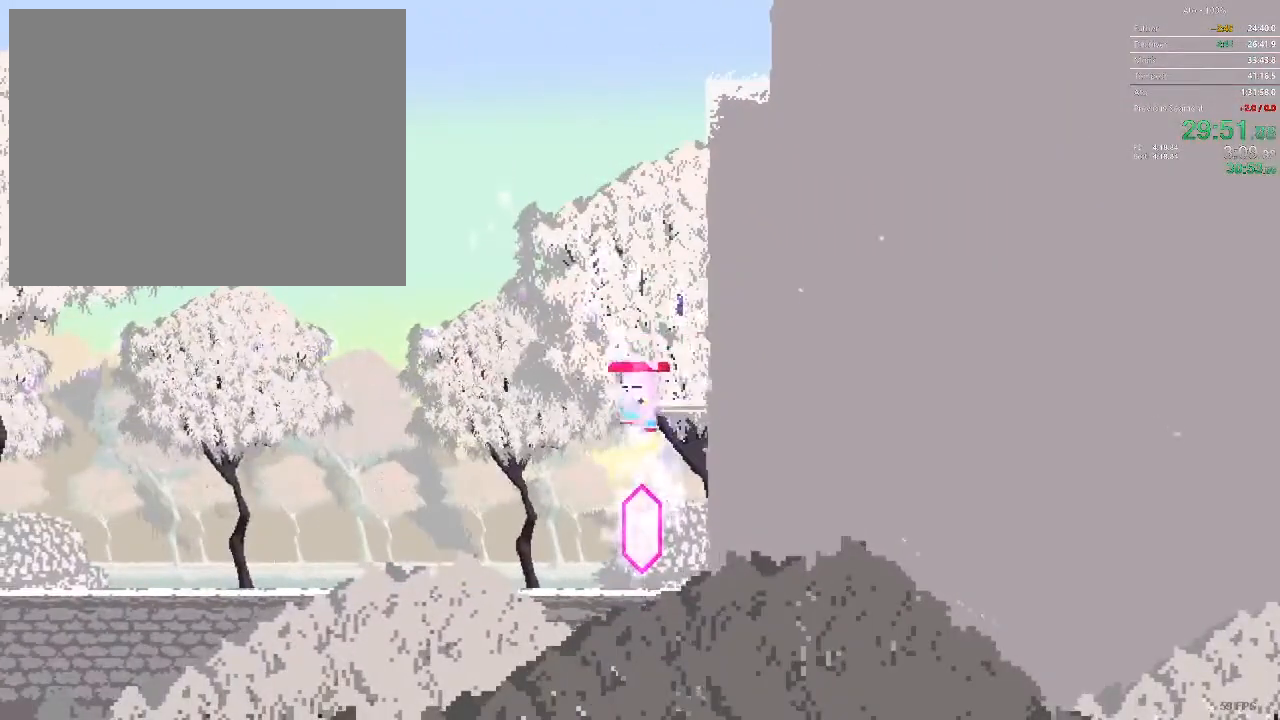
{"buttons": ["DPAD_RIGHT"], "events": [[33, "DPAD_DOWN", "up"], [283, "DPAD_RIGHT", "down"]]}
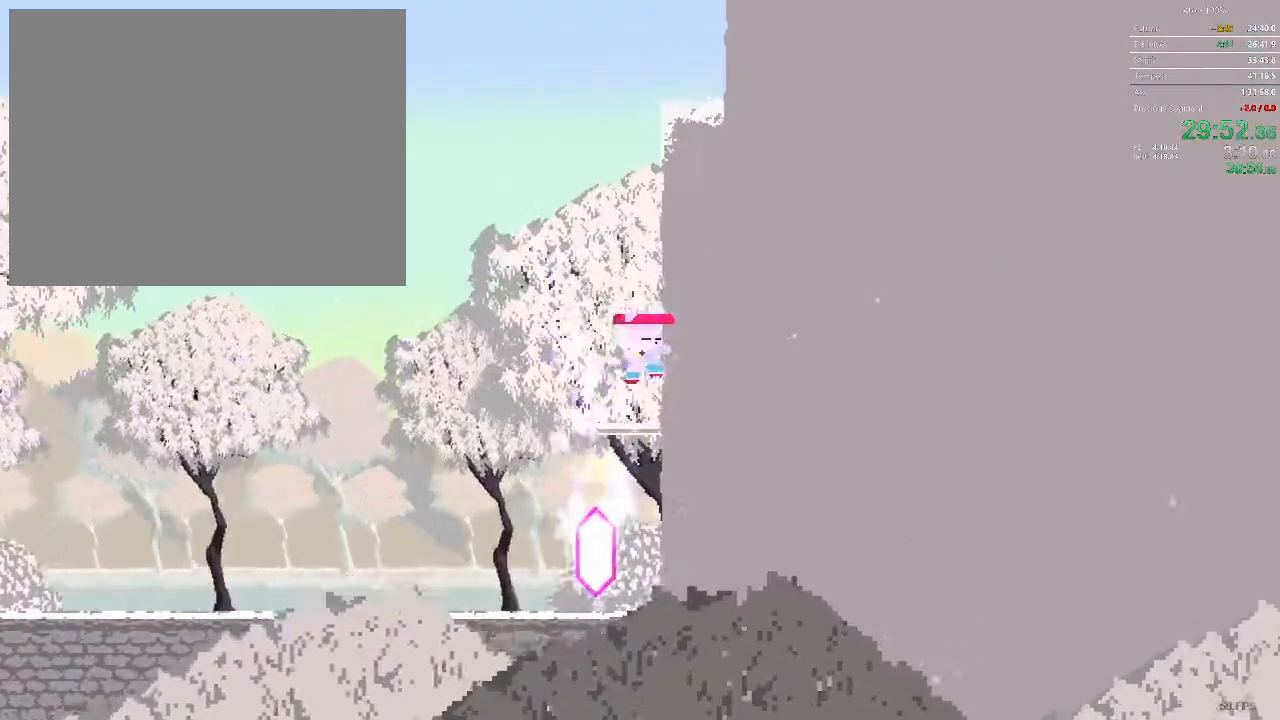
{"buttons": [], "events": [[233, "DPAD_RIGHT", "up"]]}
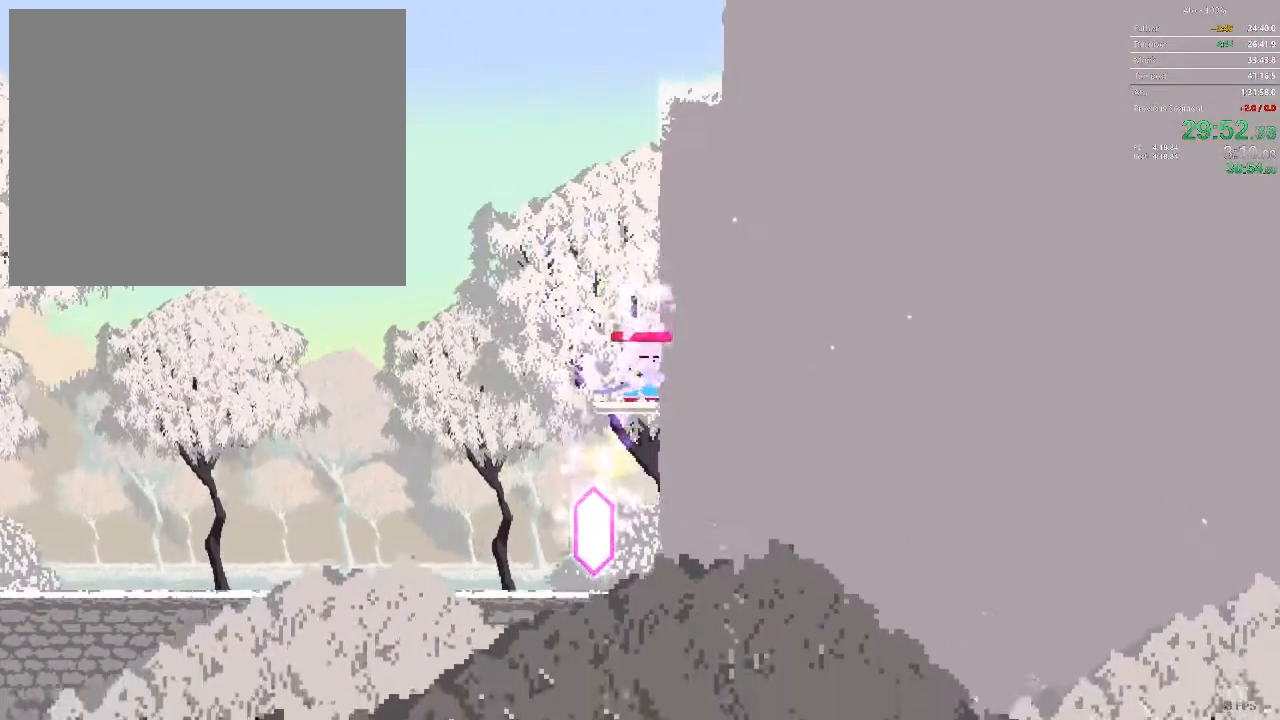
{"buttons": []}
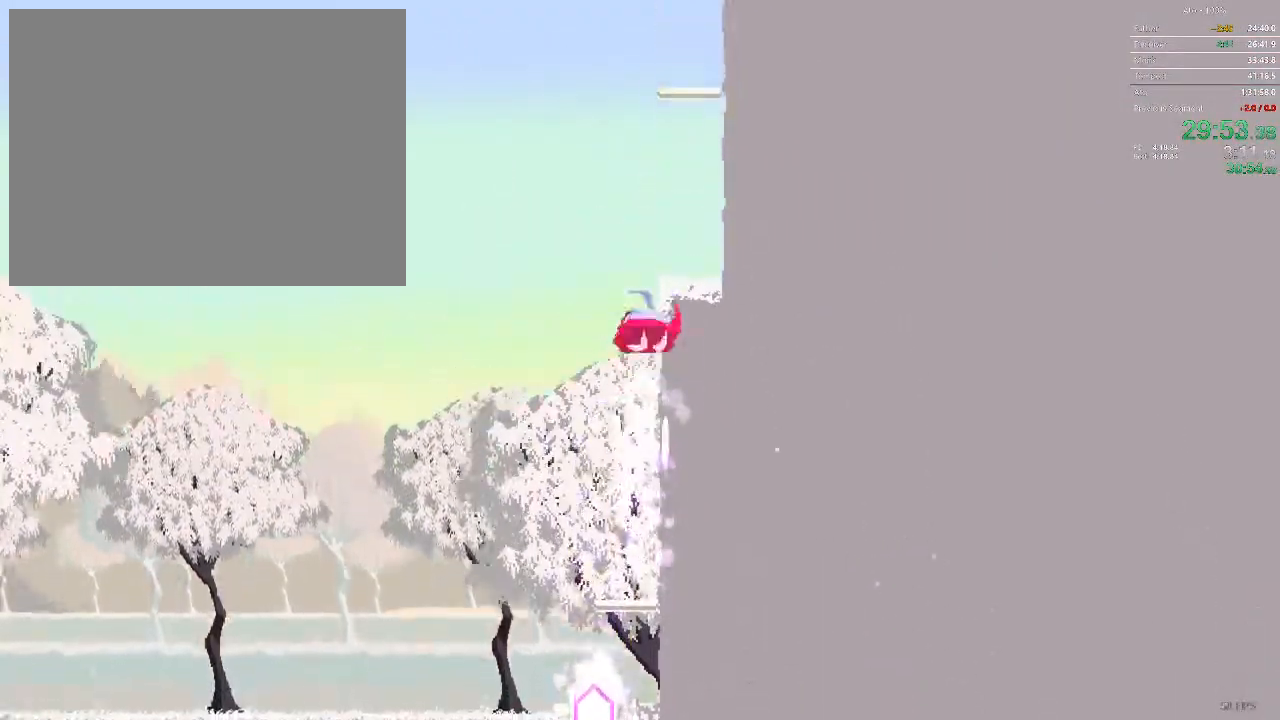
{"buttons": ["DPAD_DOWN", "DPAD_RIGHT"], "events": [[33, "DPAD_RIGHT", "down"], [200, "DPAD_DOWN", "down"]]}
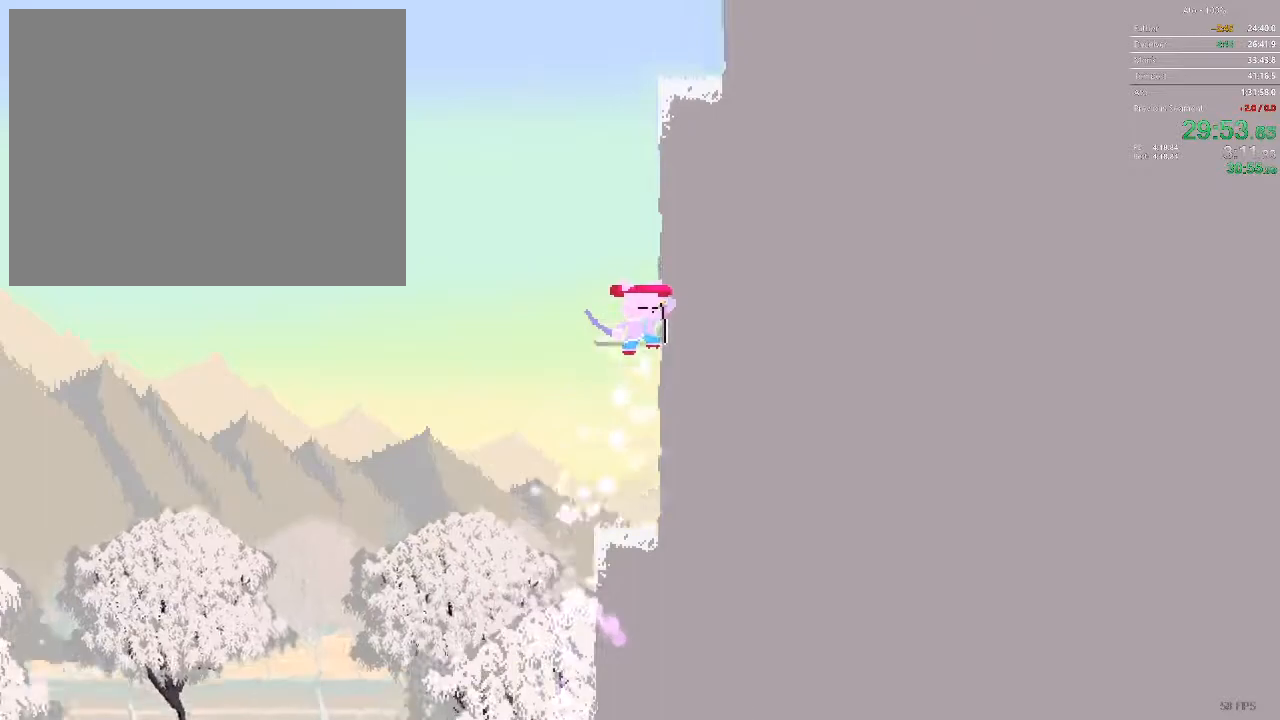
{"buttons": ["DPAD_UP", "DPAD_RIGHT"], "events": [[367, "DPAD_DOWN", "up"], [383, "DPAD_UP", "down"]]}
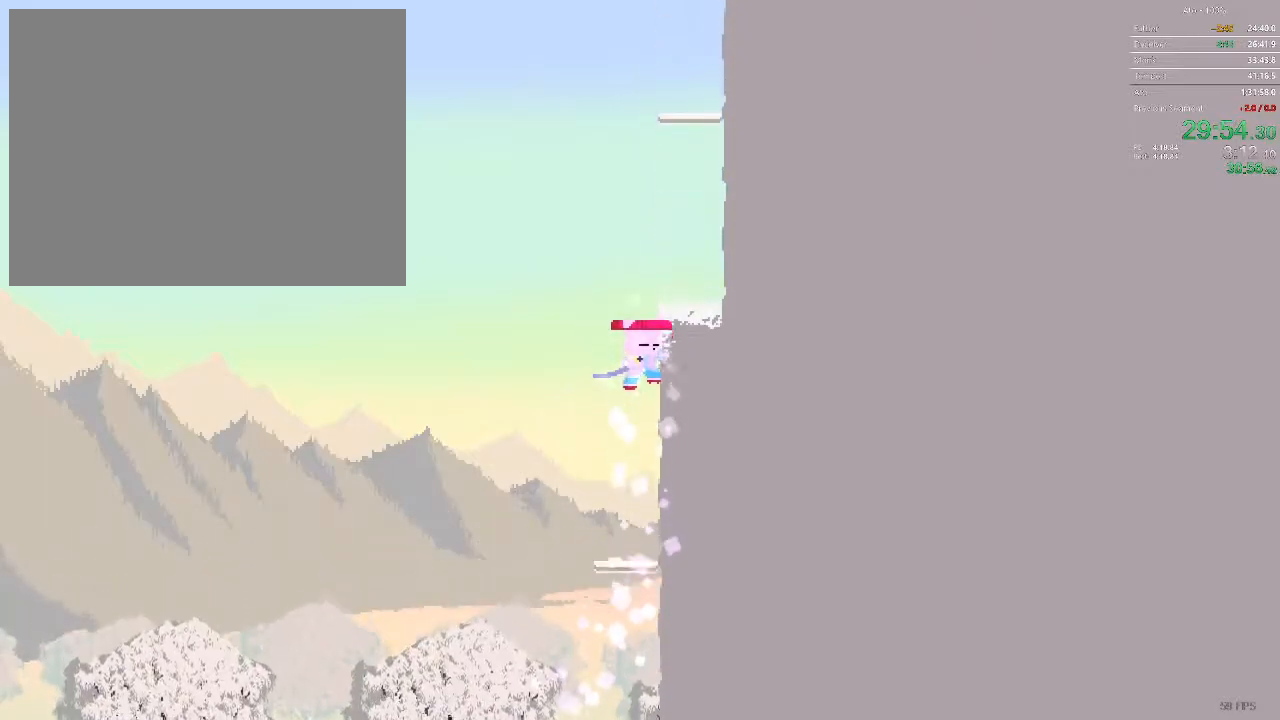
{"buttons": ["DPAD_RIGHT"], "events": [[333, "DPAD_UP", "up"]]}
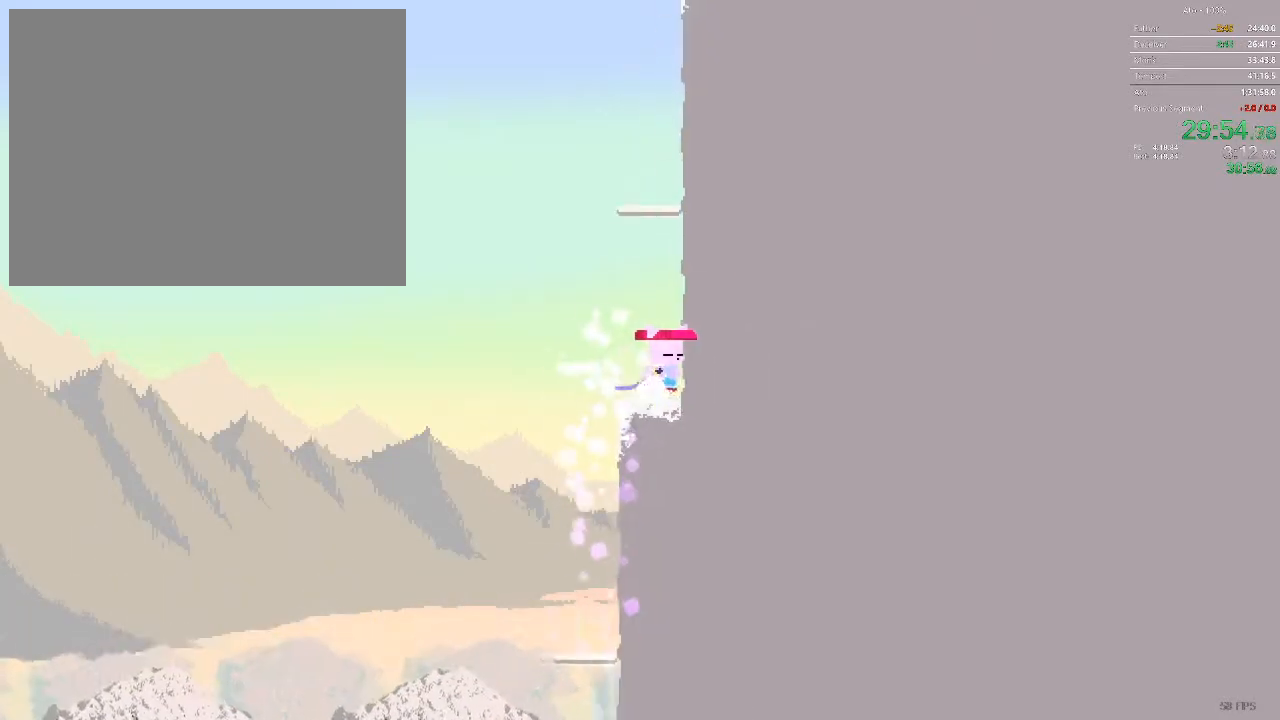
{"buttons": [], "events": [[117, "DPAD_RIGHT", "up"]]}
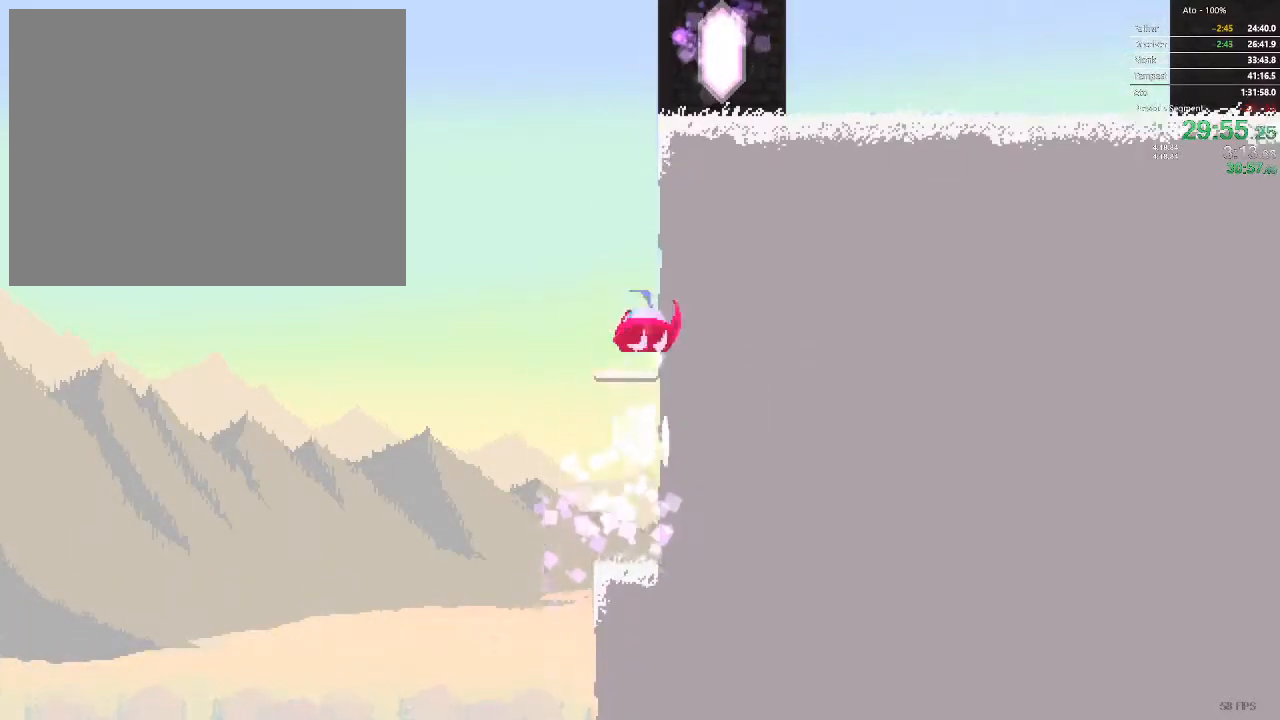
{"buttons": [], "events": []}